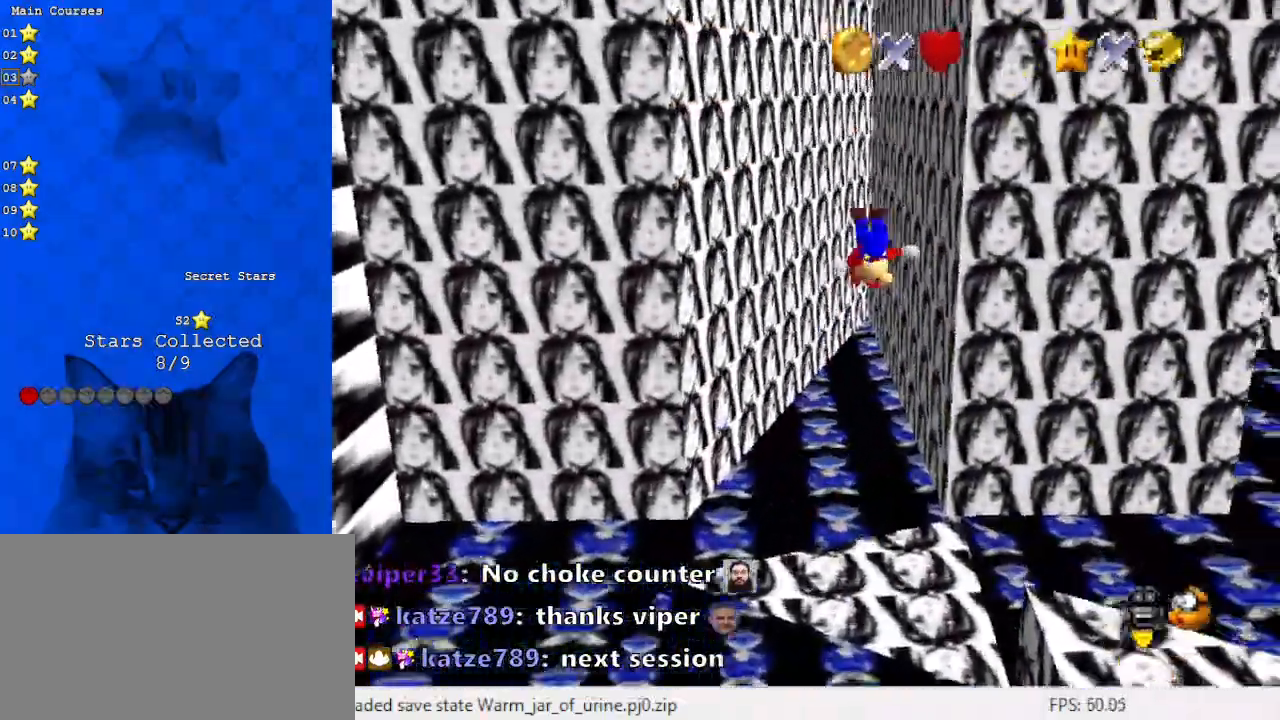
Gameplay with keyboard; each line is a JSON object with the keys held at the frame after it. "events" lists presses ("down") and releases ("up") of "a", "c", "ctrl", "d", "down", "left", "return", "right", "s", "shift", "up", "w", "x" and "y" between this image and that frame as [ms after this image, input, new state], when the widget could be followed in between. No other keys are recorded. Mouse input is not recorded.
{"keys": ["left", "shift"], "events": [[167, "right", "down"], [200, "shift", "up"], [300, "left", "down"], [300, "up", "up"], [333, "right", "up"], [333, "shift", "down"]]}
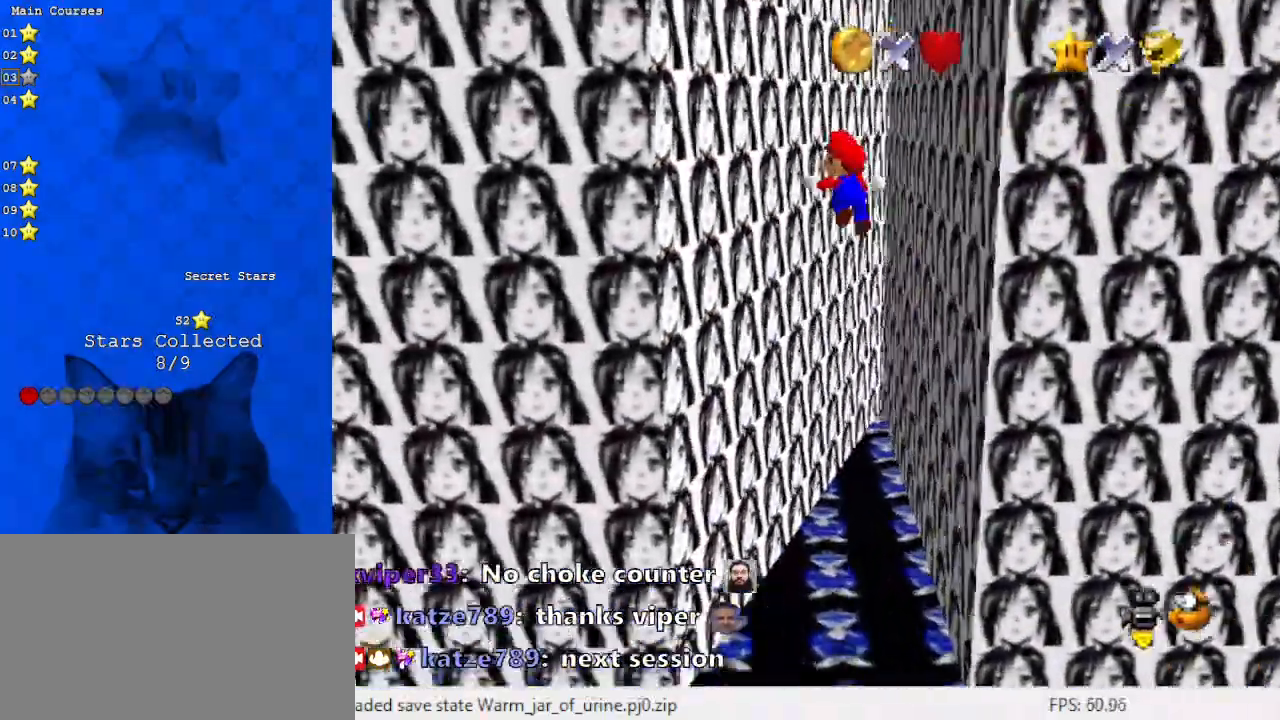
{"keys": ["shift"], "events": [[33, "down", "down"], [200, "shift", "up"], [367, "shift", "down"], [433, "down", "up"], [433, "left", "up"]]}
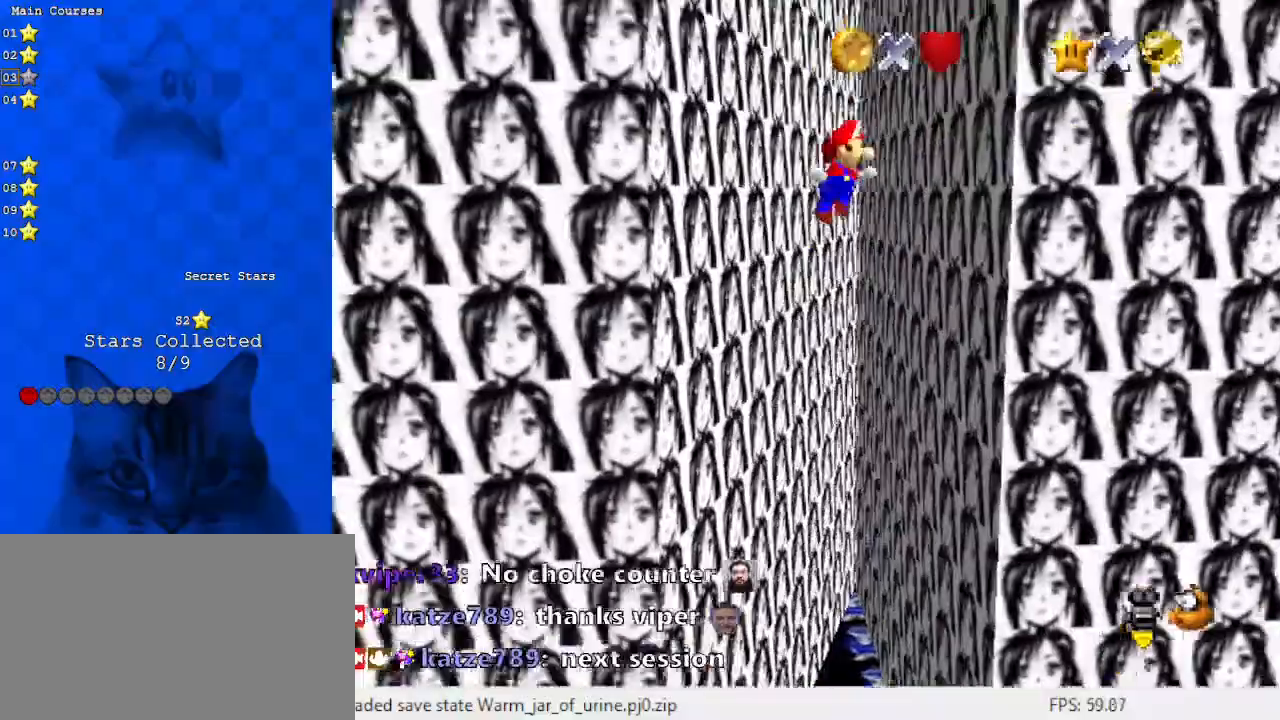
{"keys": ["shift"], "events": [[133, "right", "down"], [267, "shift", "up"], [367, "shift", "down"], [400, "right", "up"]]}
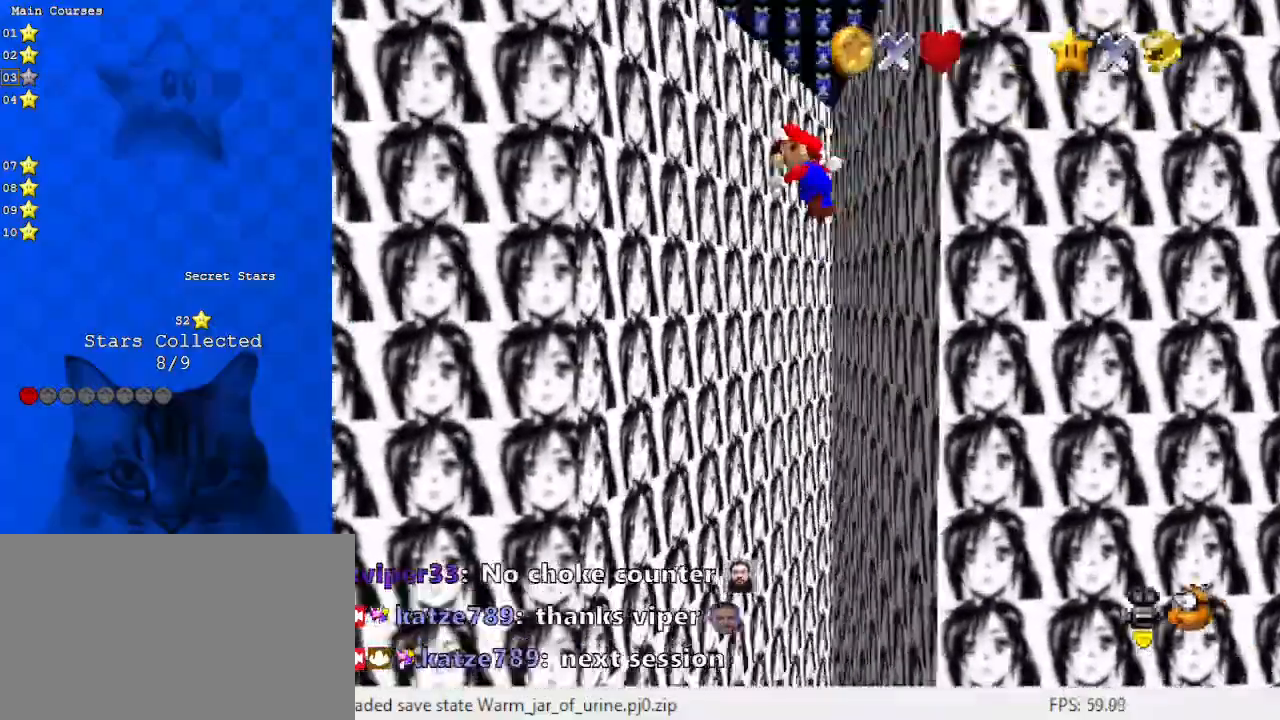
{"keys": ["left", "shift"], "events": [[233, "left", "down"], [433, "shift", "up"], [500, "shift", "down"]]}
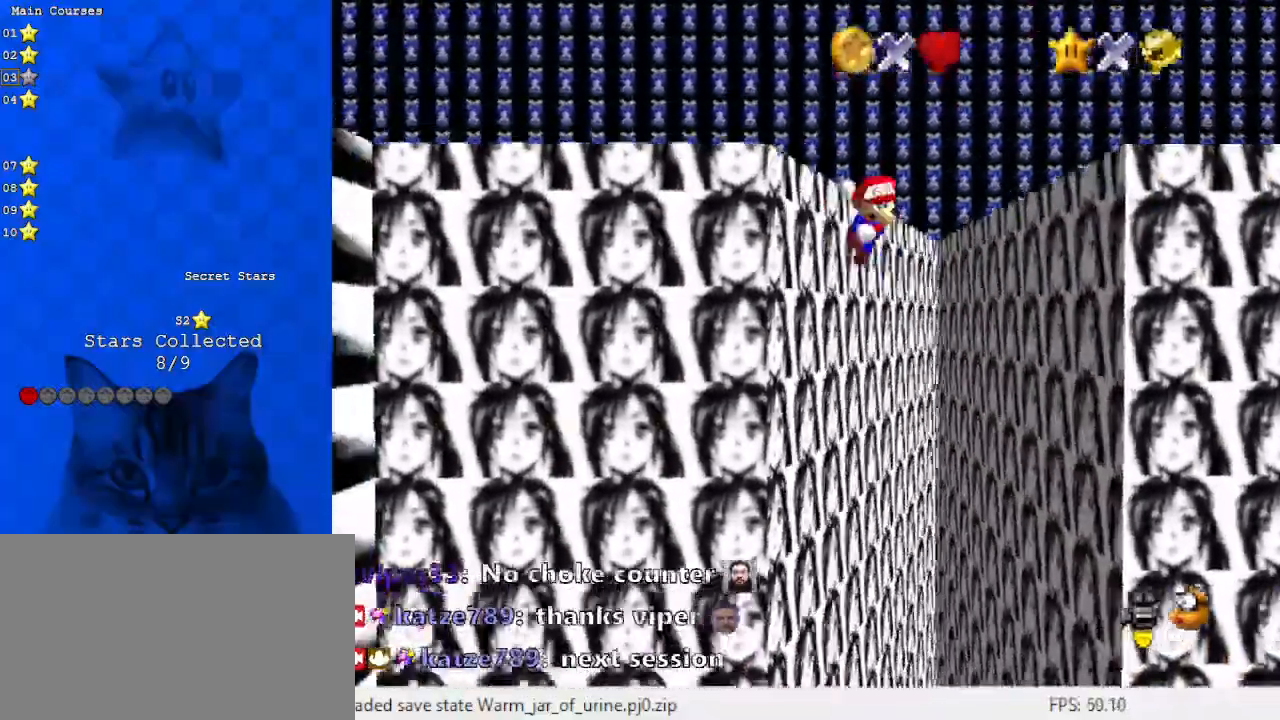
{"keys": [], "events": [[433, "shift", "up"], [467, "left", "up"]]}
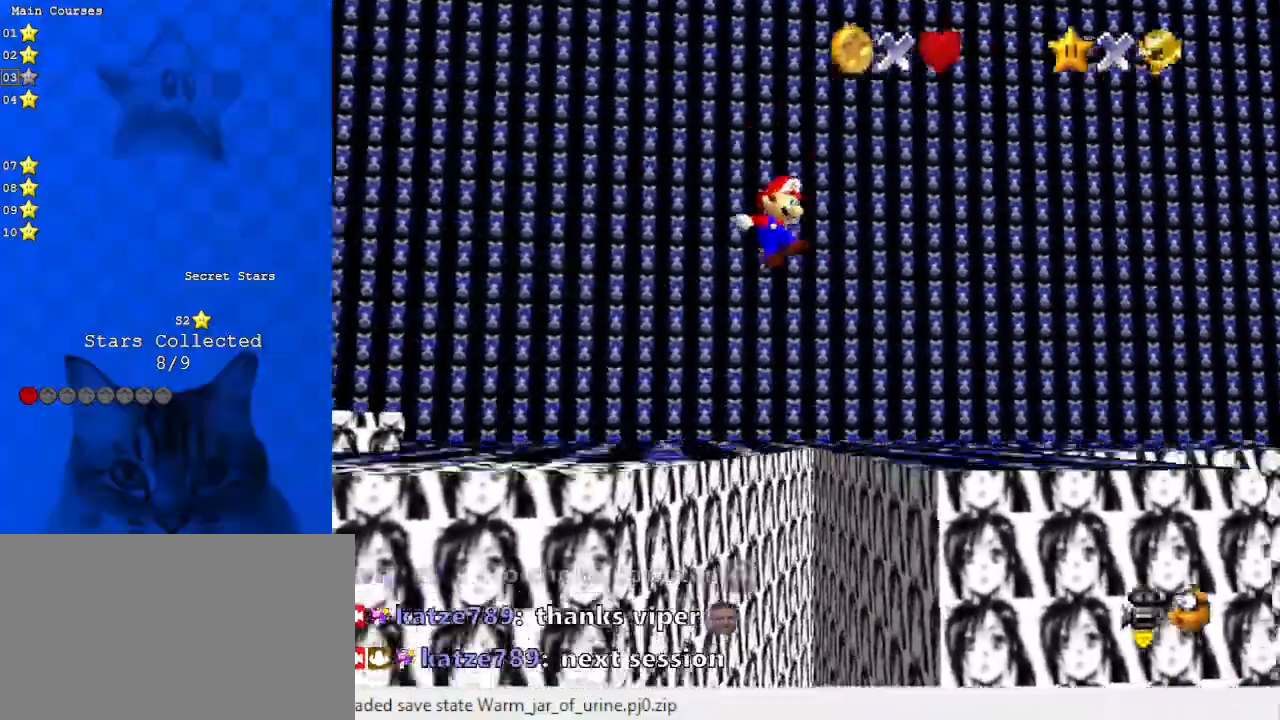
{"keys": ["down", "right"], "events": [[200, "a", "down"], [200, "down", "down"], [367, "a", "up"], [367, "right", "down"]]}
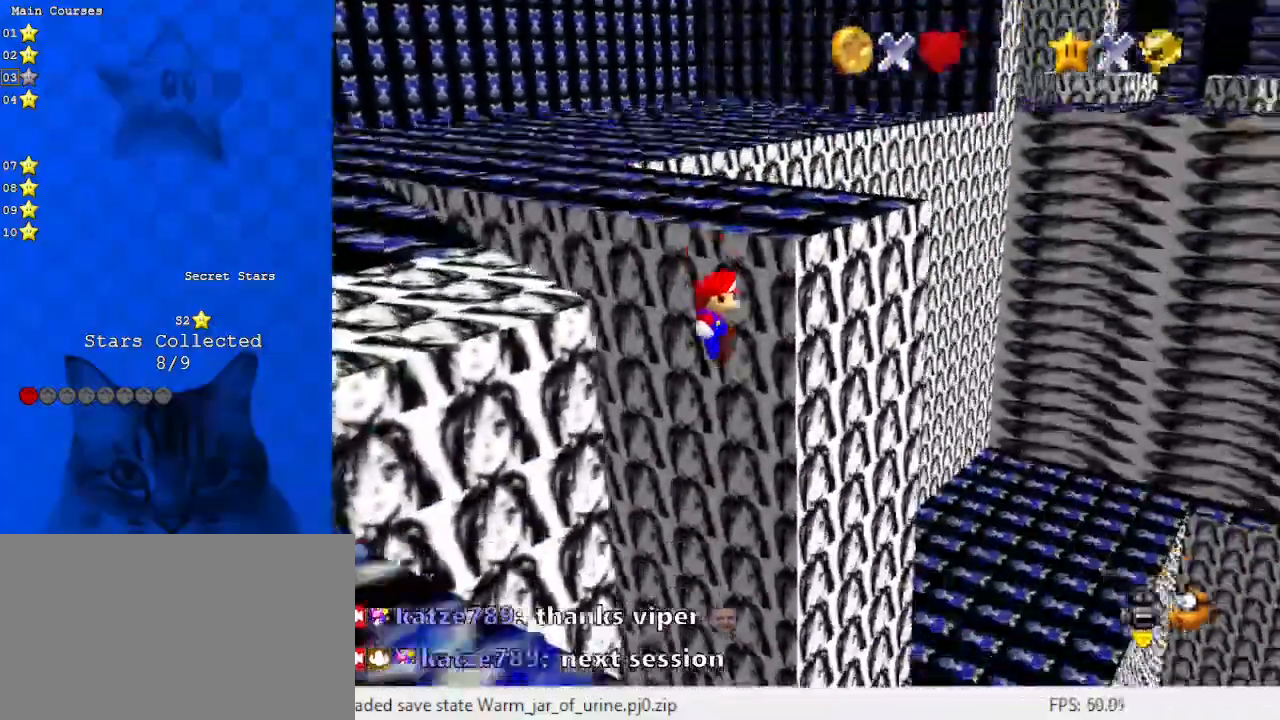
{"keys": ["return"], "events": [[33, "right", "up"], [133, "d", "down"], [167, "right", "down"], [233, "d", "up"], [267, "right", "up"], [333, "down", "up"], [467, "return", "down"]]}
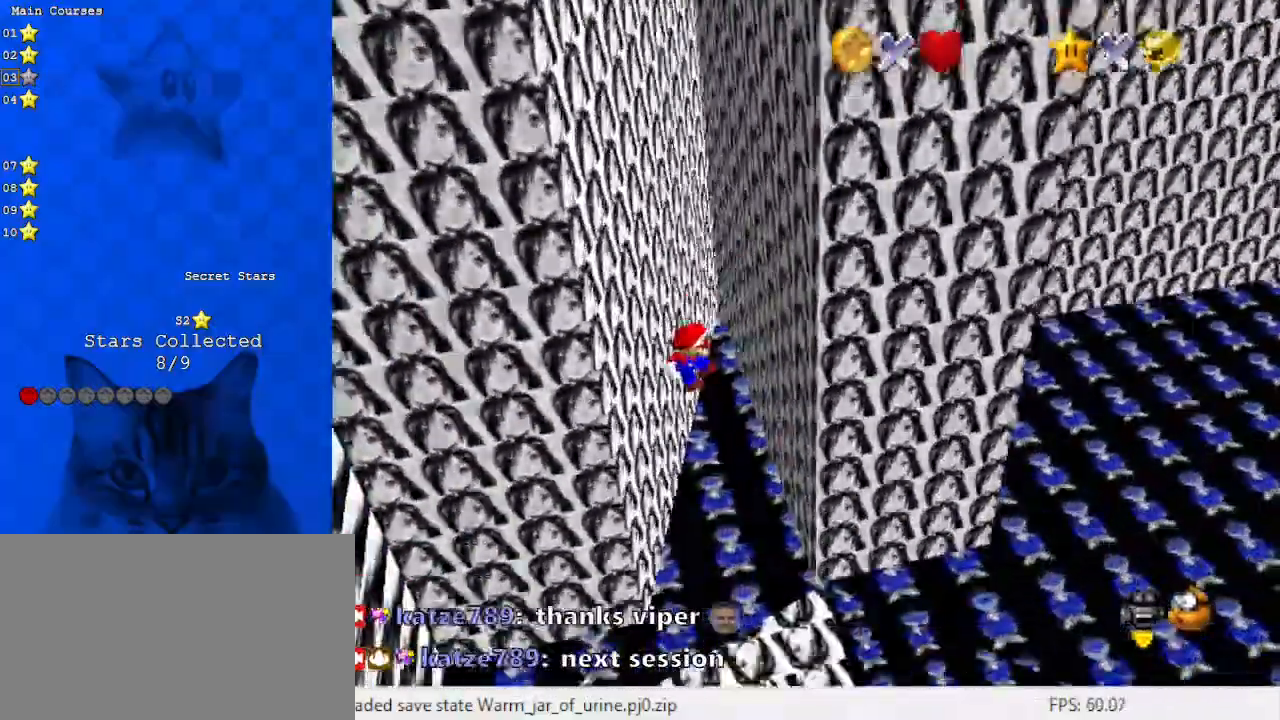
{"keys": ["down", "return", "right", "shift"], "events": [[100, "return", "up"], [200, "right", "down"], [233, "down", "down"], [233, "shift", "down"], [433, "return", "down"]]}
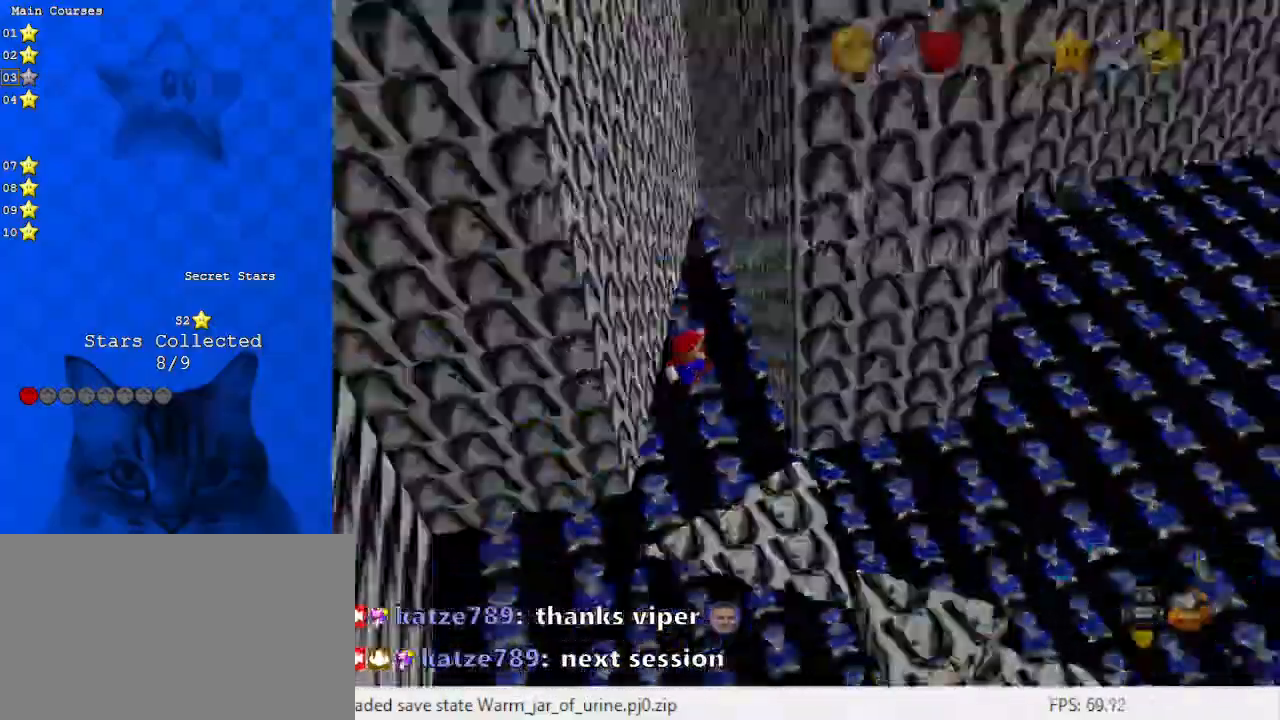
{"keys": ["left", "up"], "events": [[33, "return", "up"], [33, "shift", "up"], [167, "shift", "down"], [267, "ctrl", "down"], [333, "left", "down"], [333, "right", "up"], [400, "down", "up"], [400, "shift", "up"], [433, "ctrl", "up"], [500, "up", "down"]]}
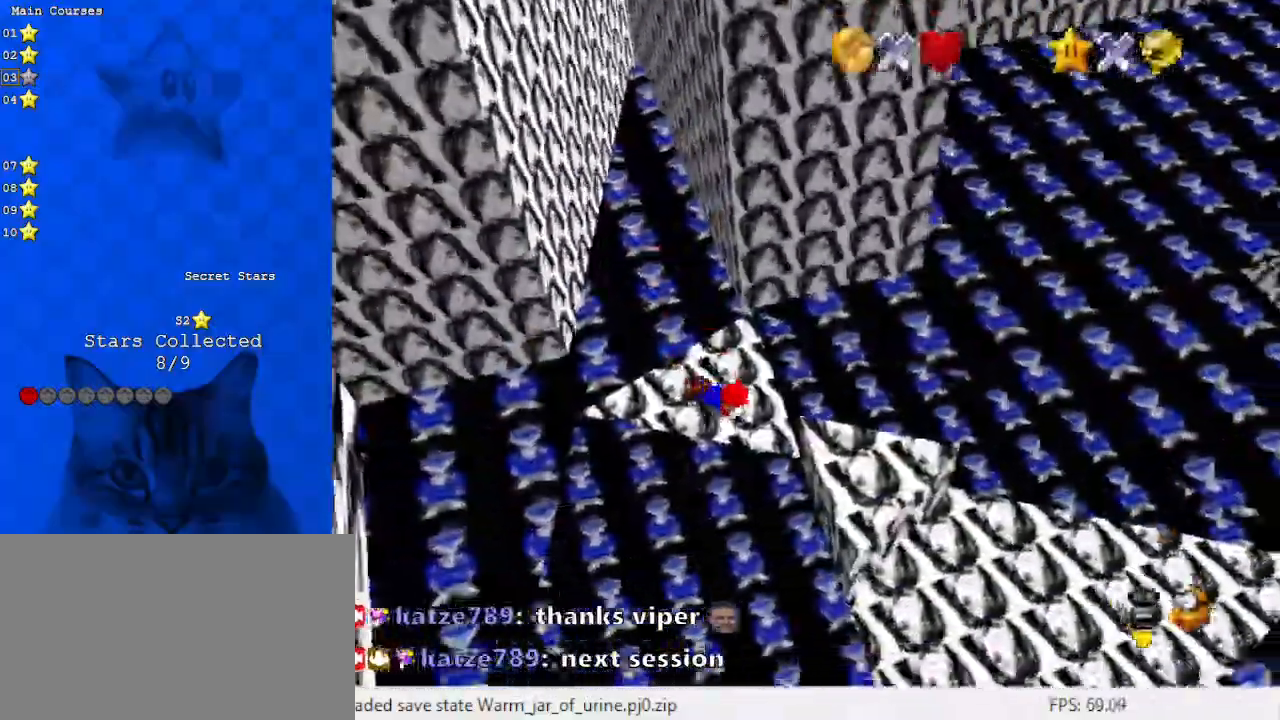
{"keys": ["left", "up"], "events": [[167, "shift", "down"], [400, "shift", "up"]]}
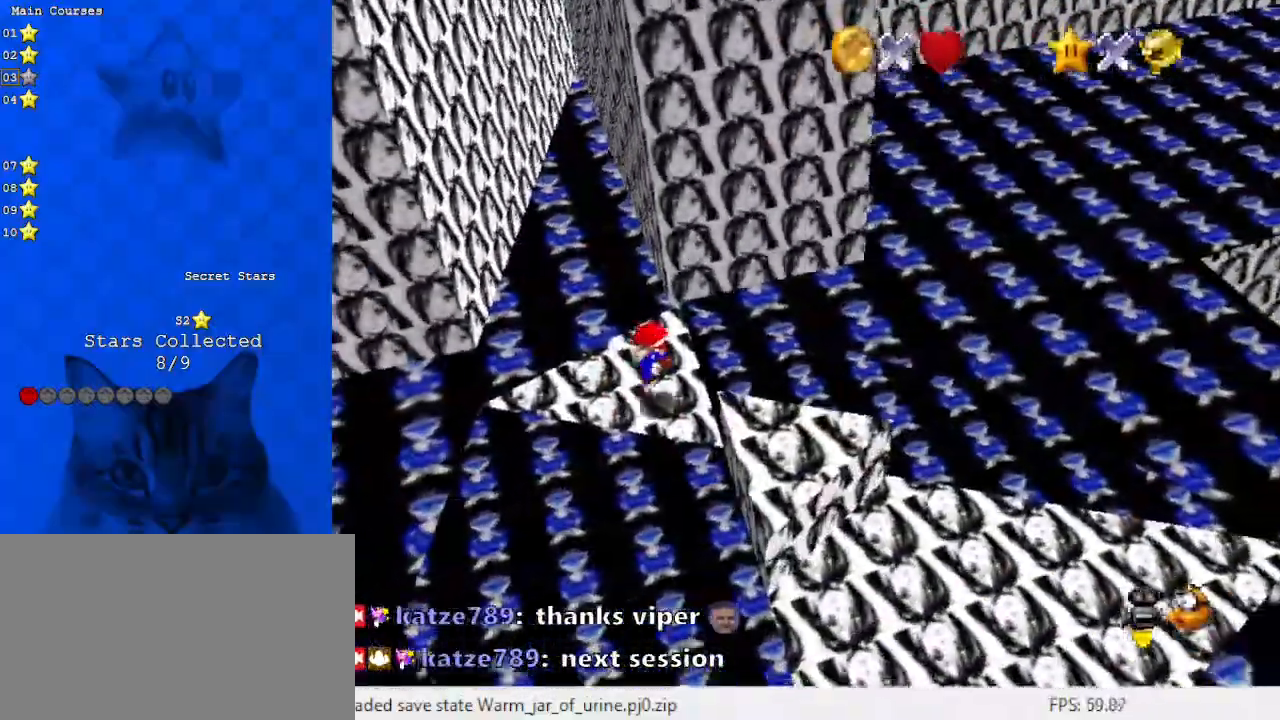
{"keys": [], "events": [[100, "left", "up"], [100, "up", "up"], [267, "down", "down"], [367, "down", "up"]]}
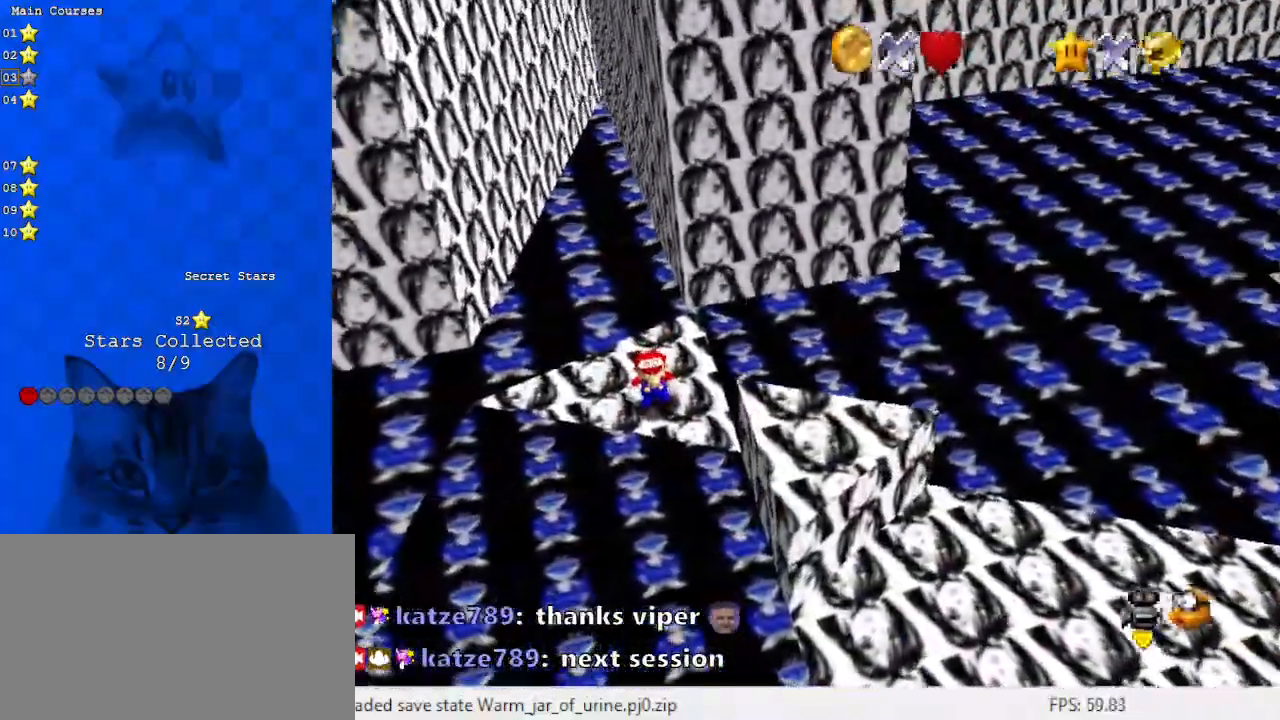
{"keys": ["left", "up"], "events": [[333, "up", "down"], [467, "left", "down"]]}
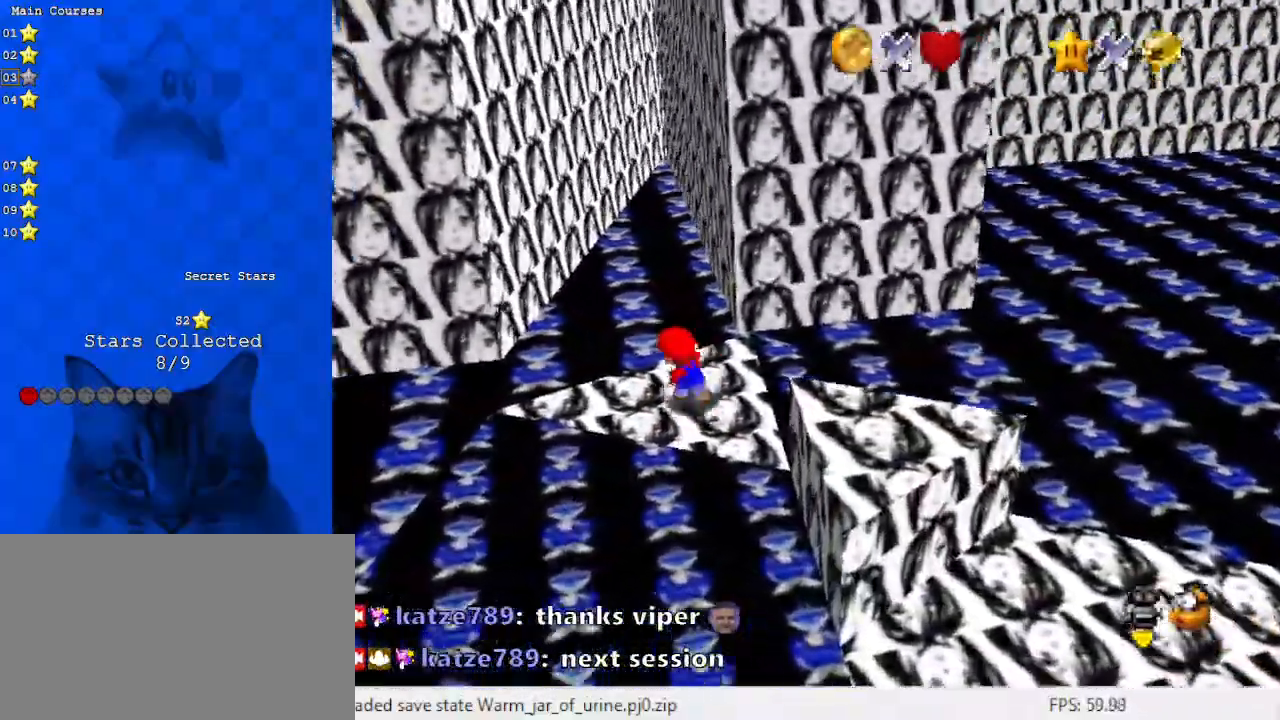
{"keys": ["right", "shift", "up"], "events": [[67, "up", "up"], [167, "right", "down"], [200, "left", "up"], [333, "up", "down"], [433, "shift", "down"]]}
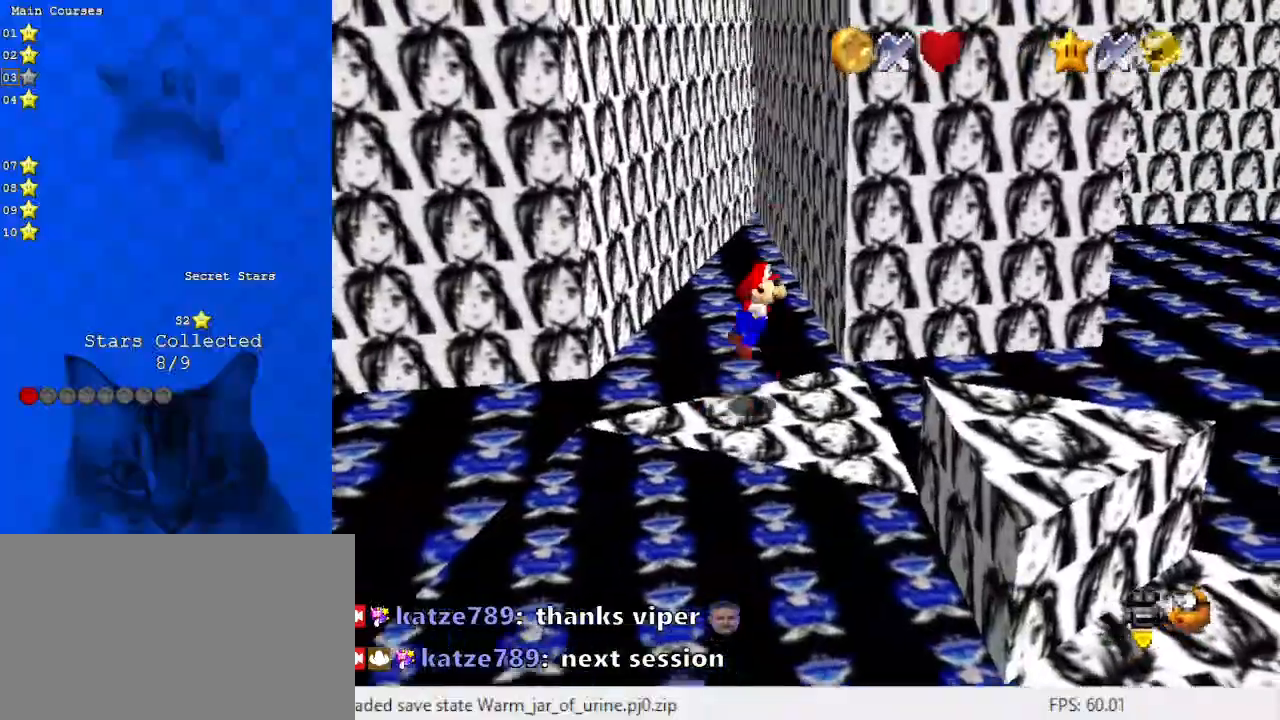
{"keys": ["right", "up"], "events": [[133, "right", "up"], [467, "right", "down"], [467, "shift", "up"]]}
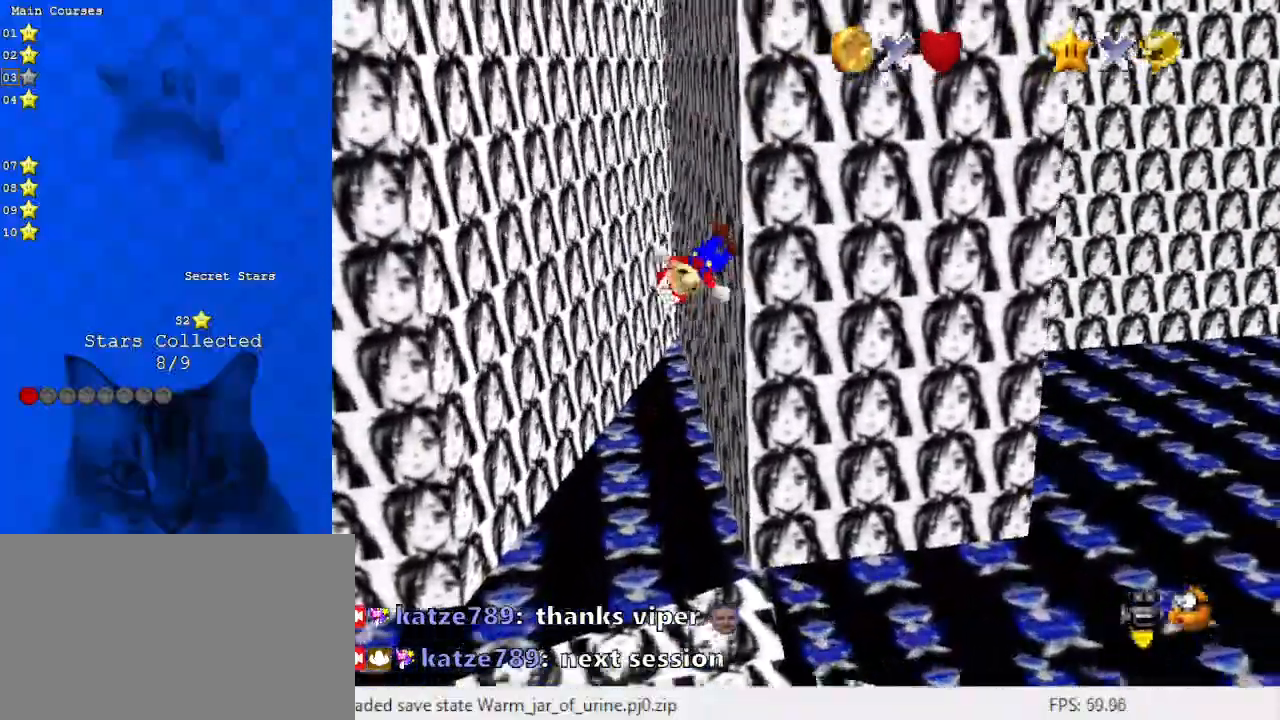
{"keys": ["left", "shift"], "events": [[33, "shift", "down"], [33, "up", "up"], [100, "down", "down"], [133, "right", "up"], [233, "left", "down"], [367, "down", "up"]]}
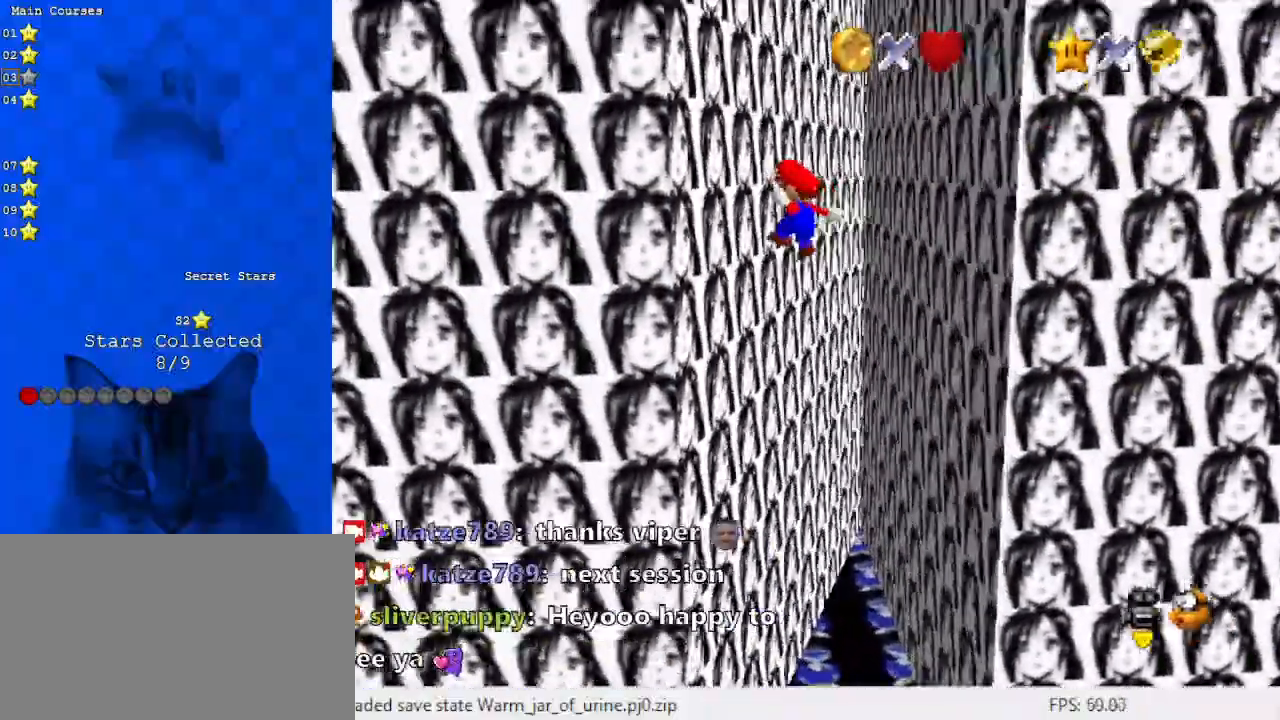
{"keys": ["right", "shift"], "events": [[67, "shift", "up"], [167, "down", "down"], [200, "shift", "down"], [333, "down", "up"], [333, "left", "up"], [433, "right", "down"]]}
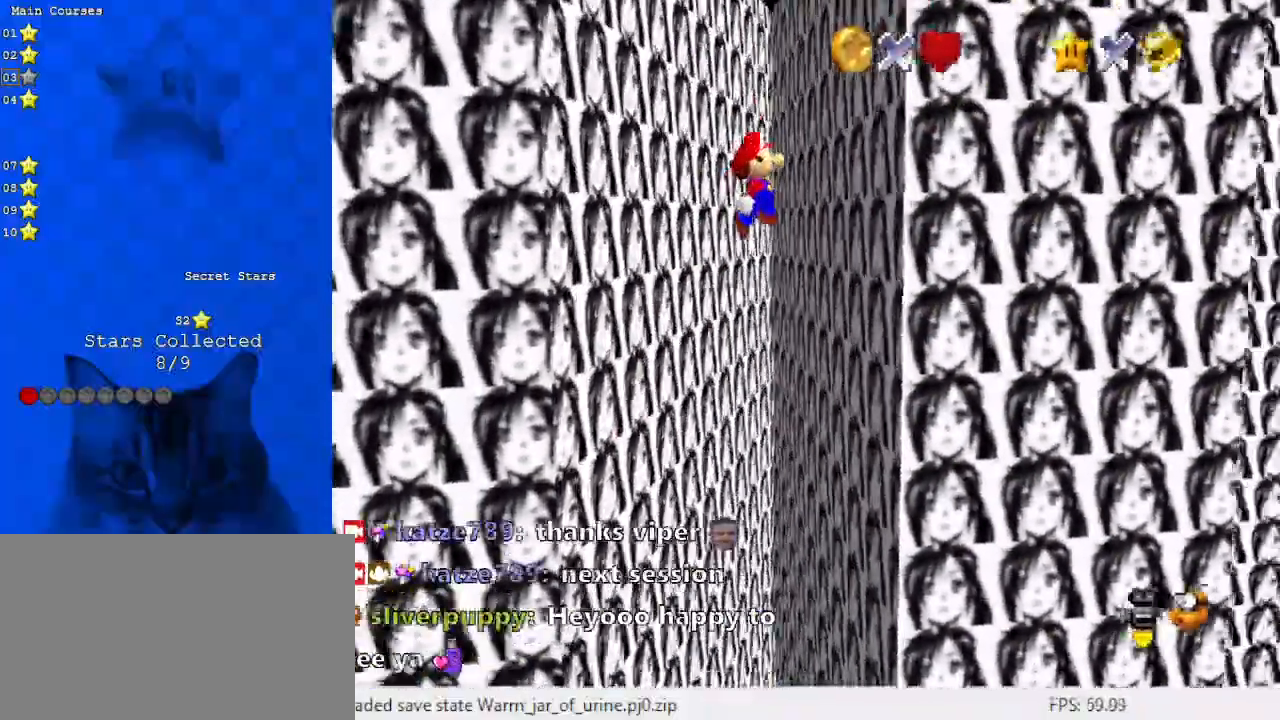
{"keys": ["shift"], "events": [[167, "down", "down"], [167, "shift", "up"], [267, "shift", "down"], [367, "down", "up"], [400, "right", "up"]]}
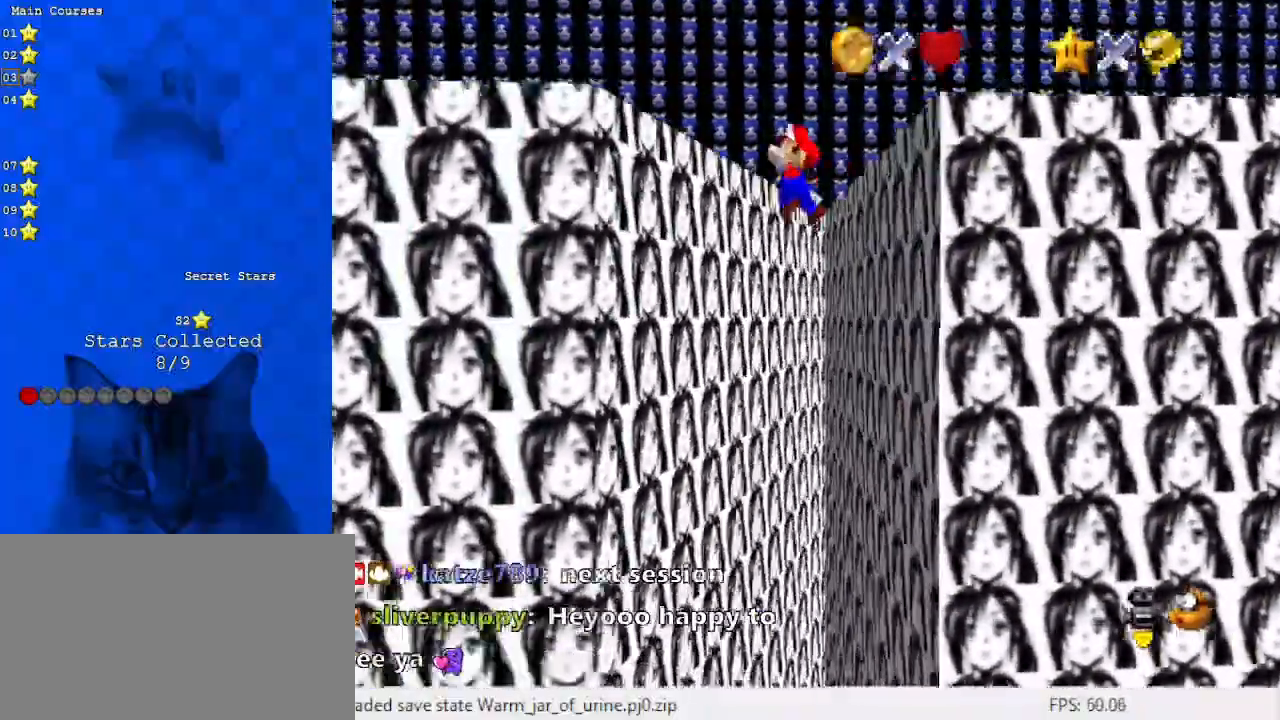
{"keys": ["left"], "events": [[133, "left", "down"], [133, "up", "down"], [333, "up", "up"], [467, "shift", "up"]]}
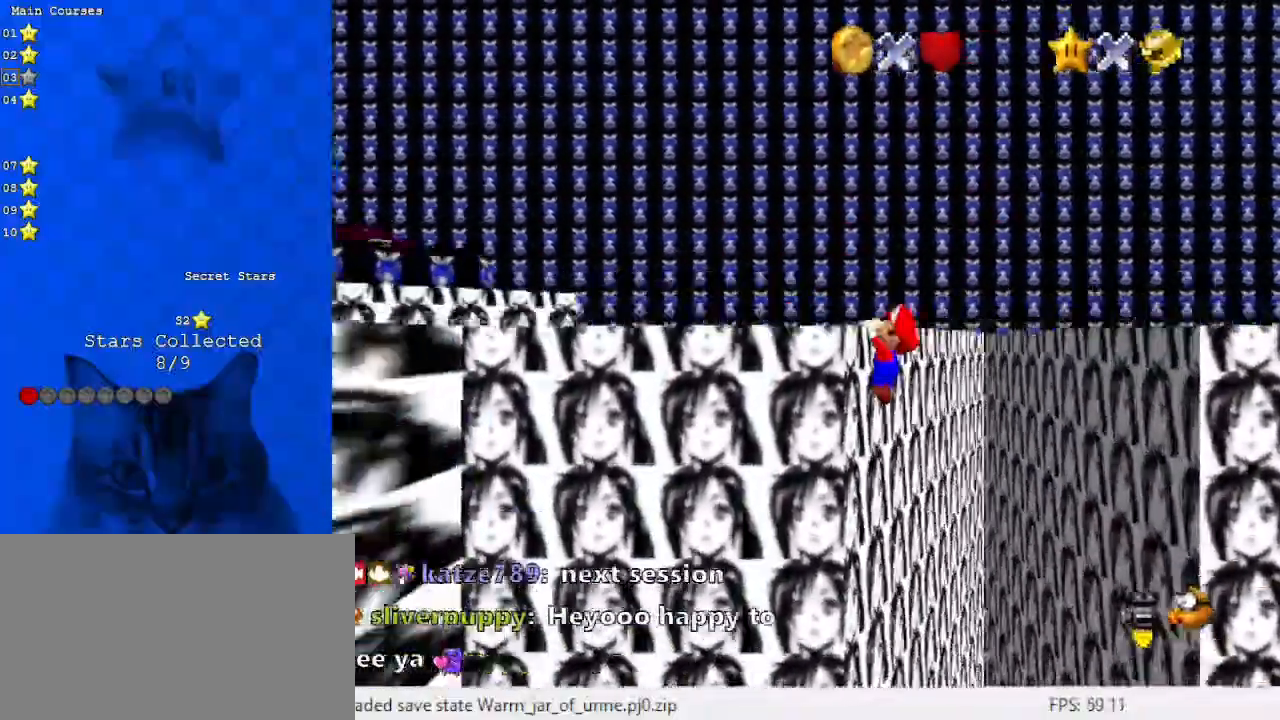
{"keys": ["left"], "events": []}
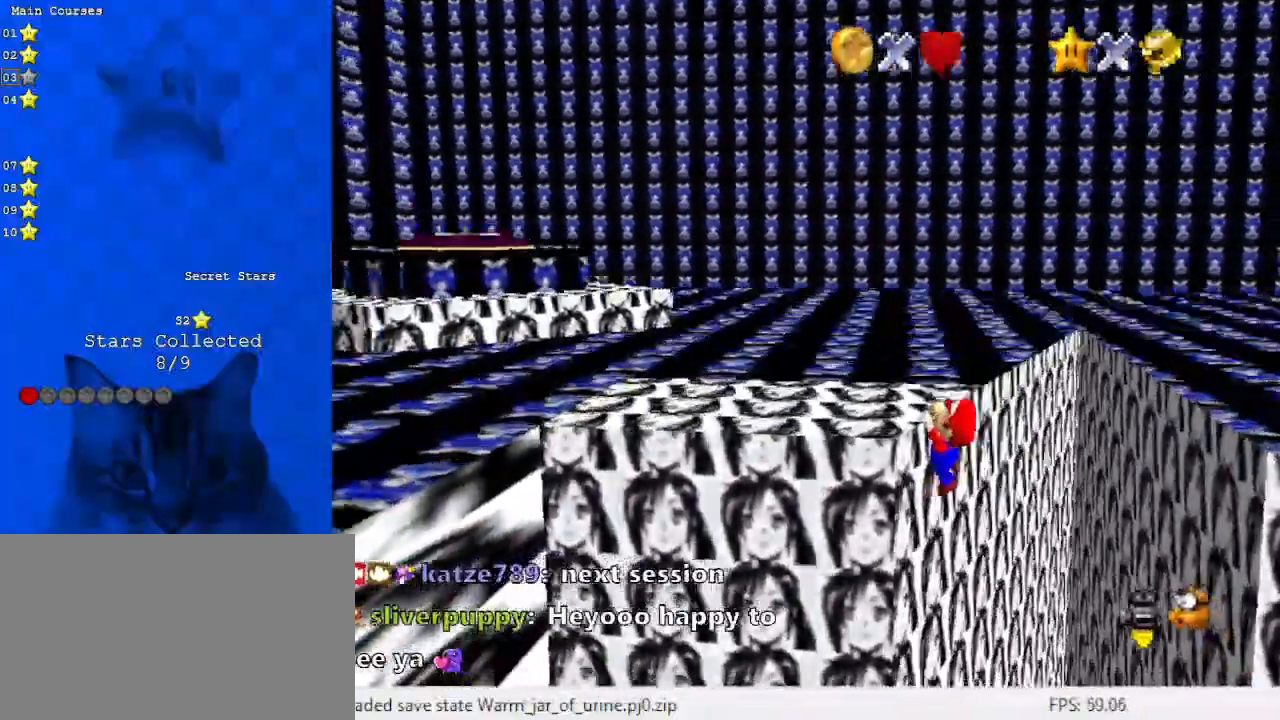
{"keys": [], "events": [[33, "d", "down"], [67, "left", "up"], [167, "d", "up"]]}
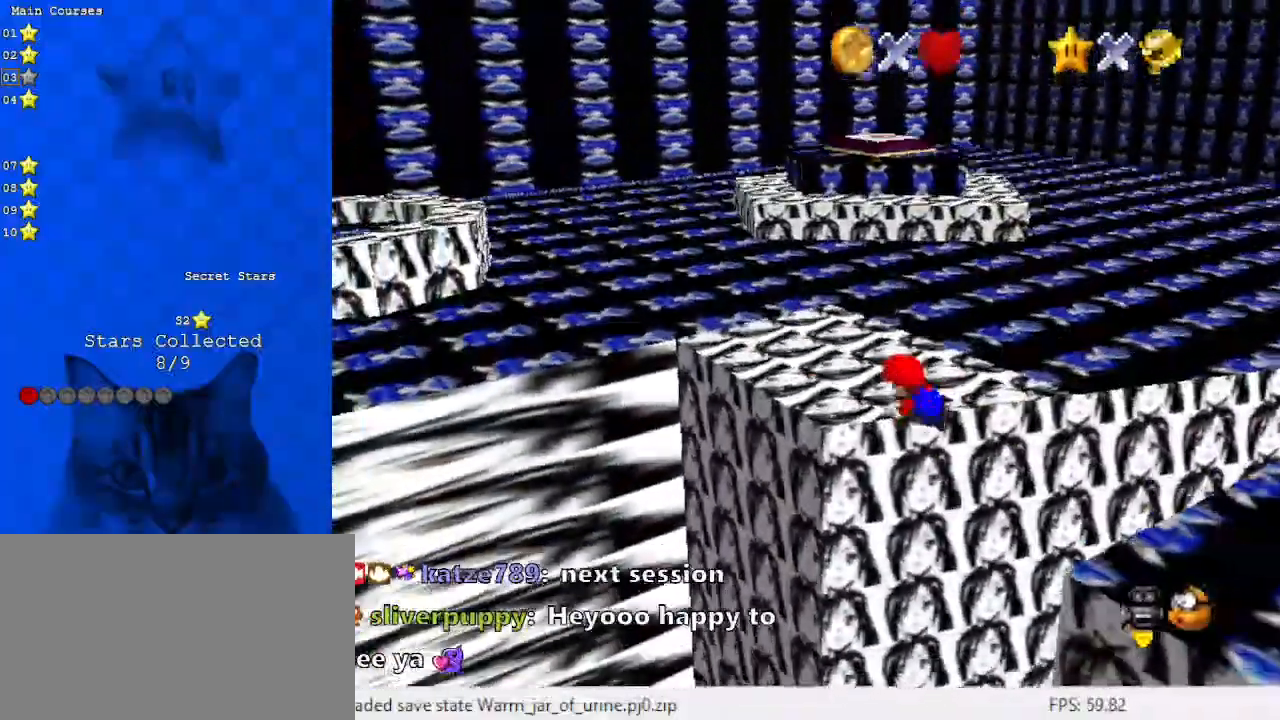
{"keys": ["left", "shift", "up"], "events": [[67, "up", "down"], [267, "left", "down"], [433, "shift", "down"]]}
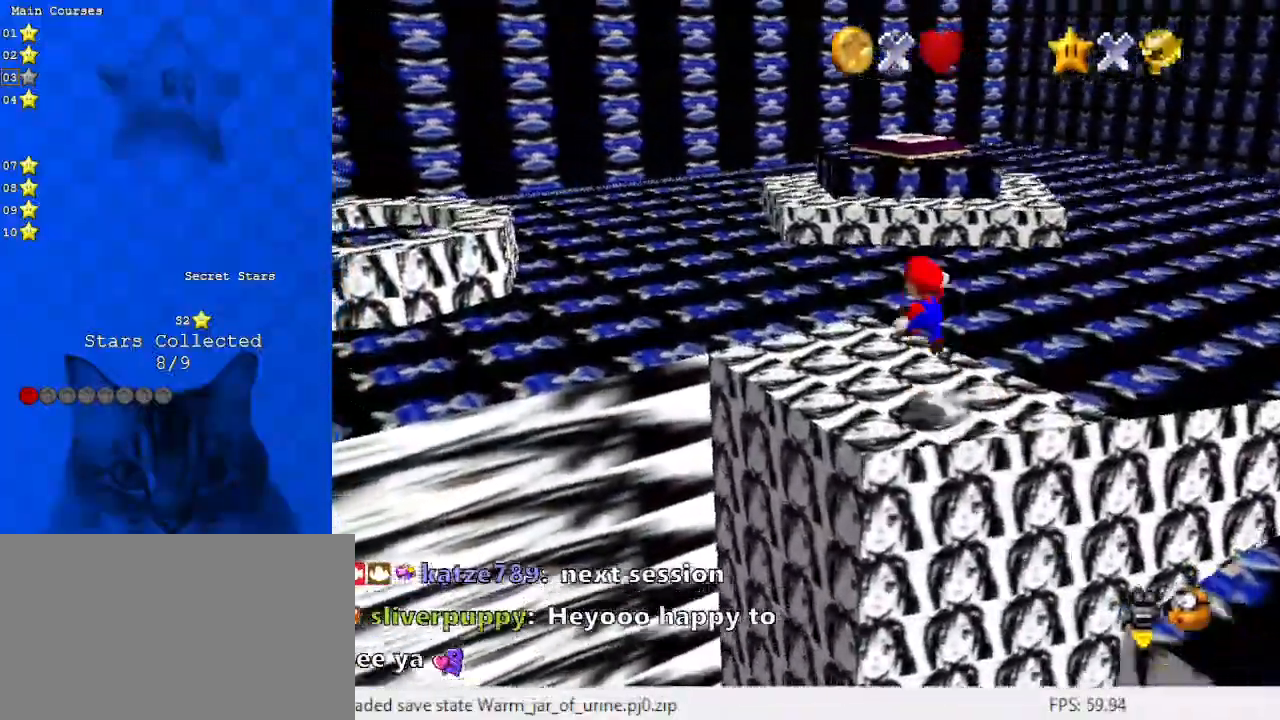
{"keys": [], "events": [[33, "left", "up"], [33, "shift", "up"], [33, "up", "up"], [133, "right", "down"], [200, "d", "down"], [267, "d", "up"], [267, "right", "up"]]}
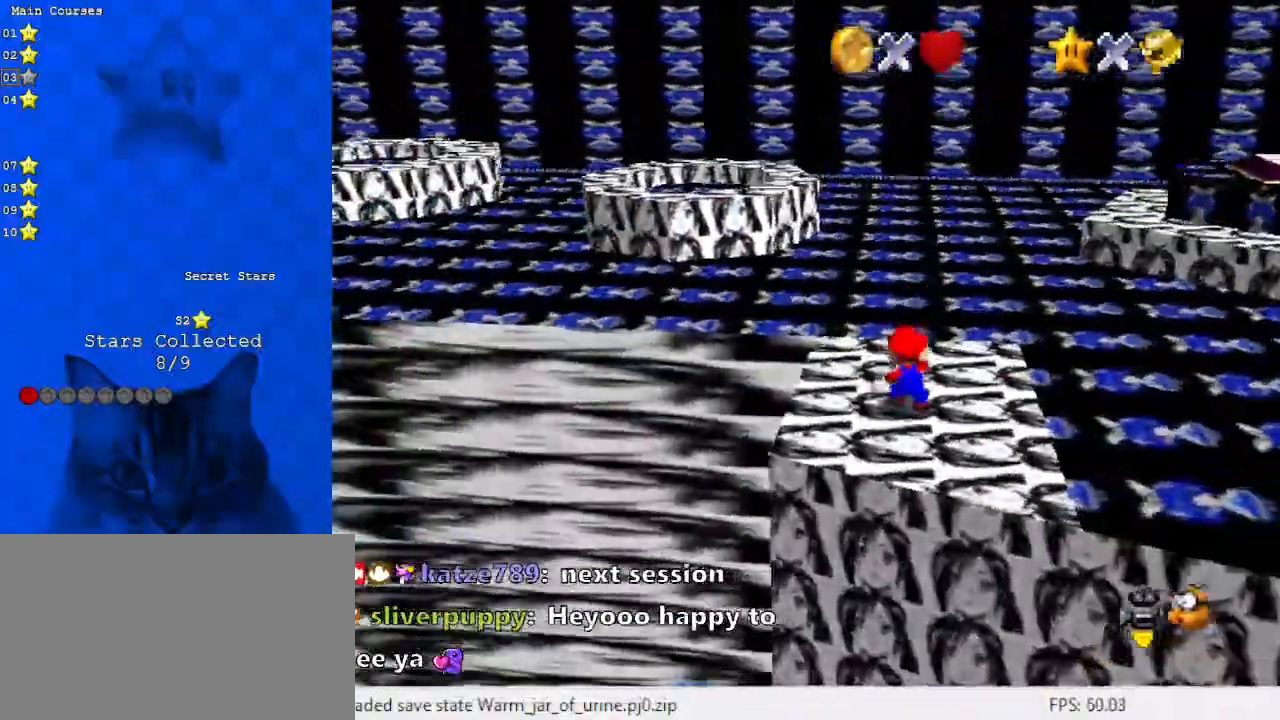
{"keys": [], "events": []}
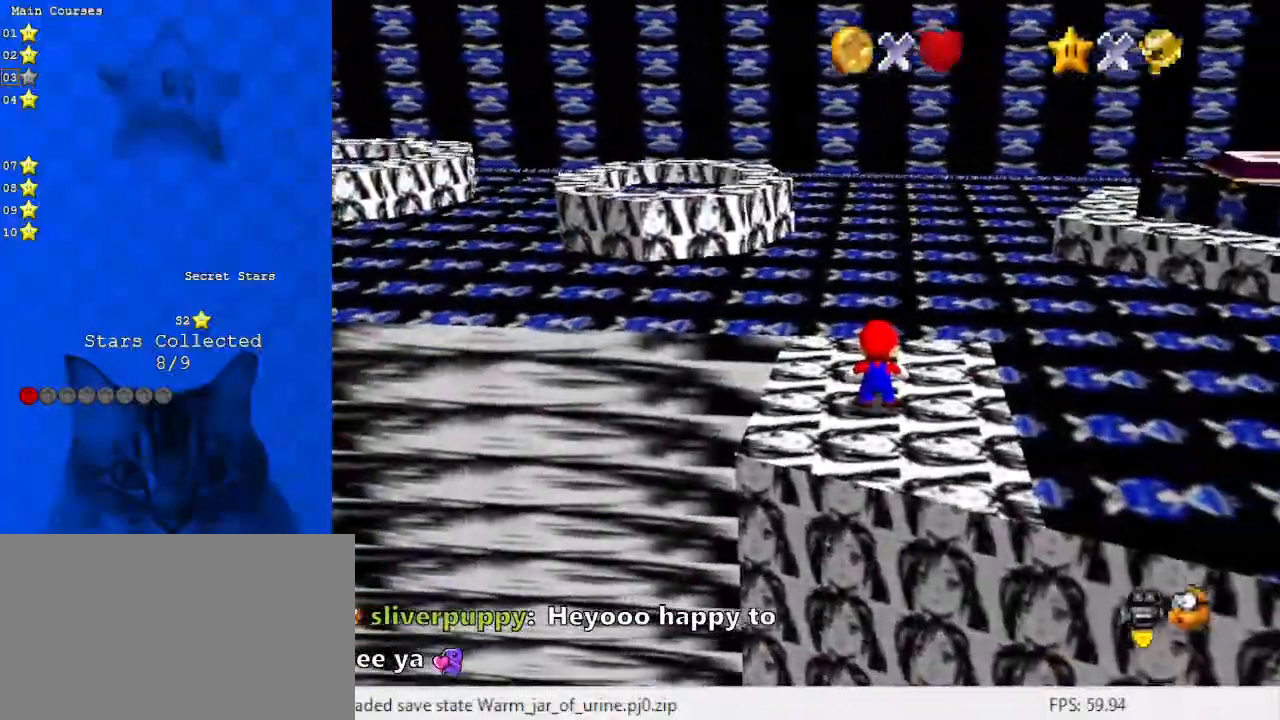
{"keys": [], "events": []}
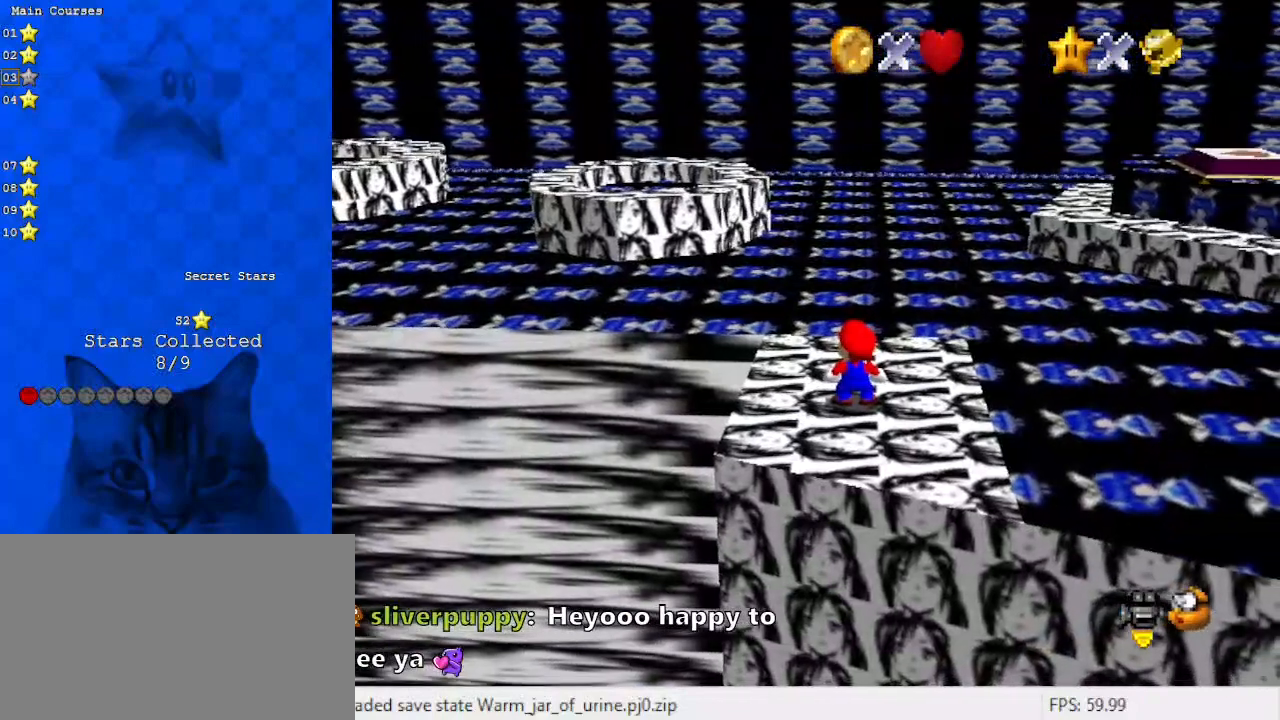
{"keys": [], "events": [[267, "s", "down"], [367, "s", "up"]]}
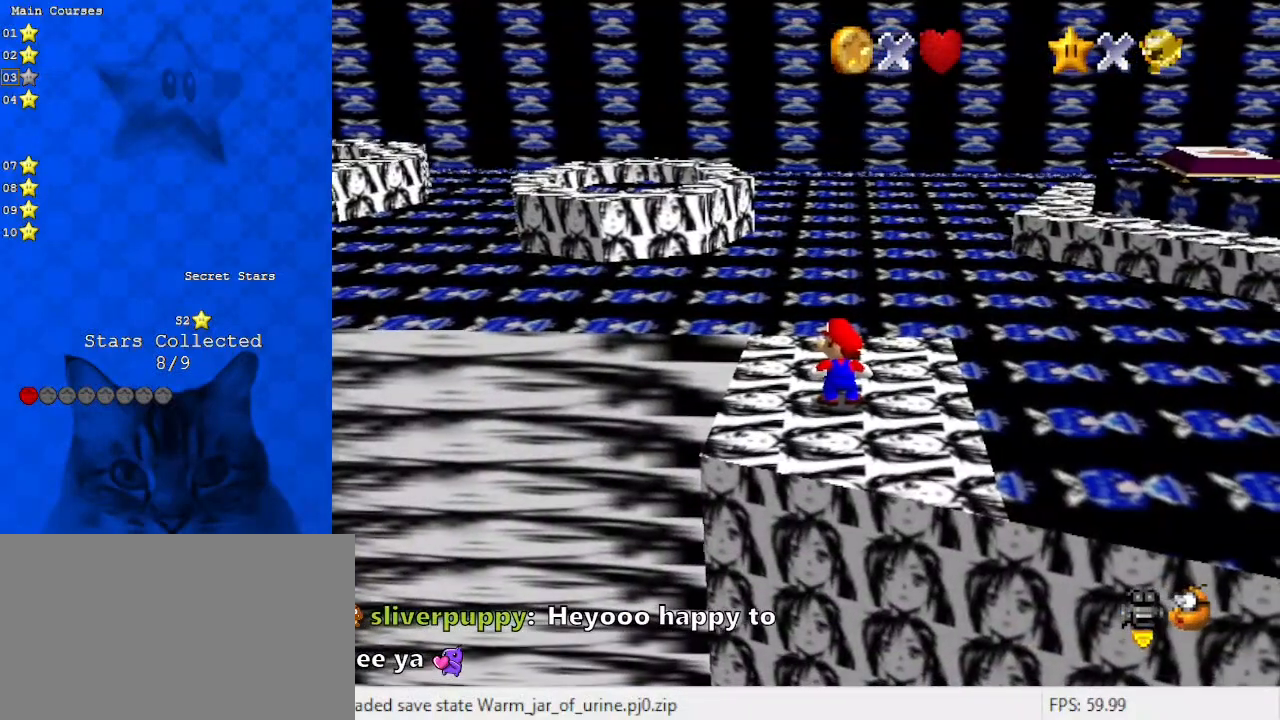
{"keys": [], "events": []}
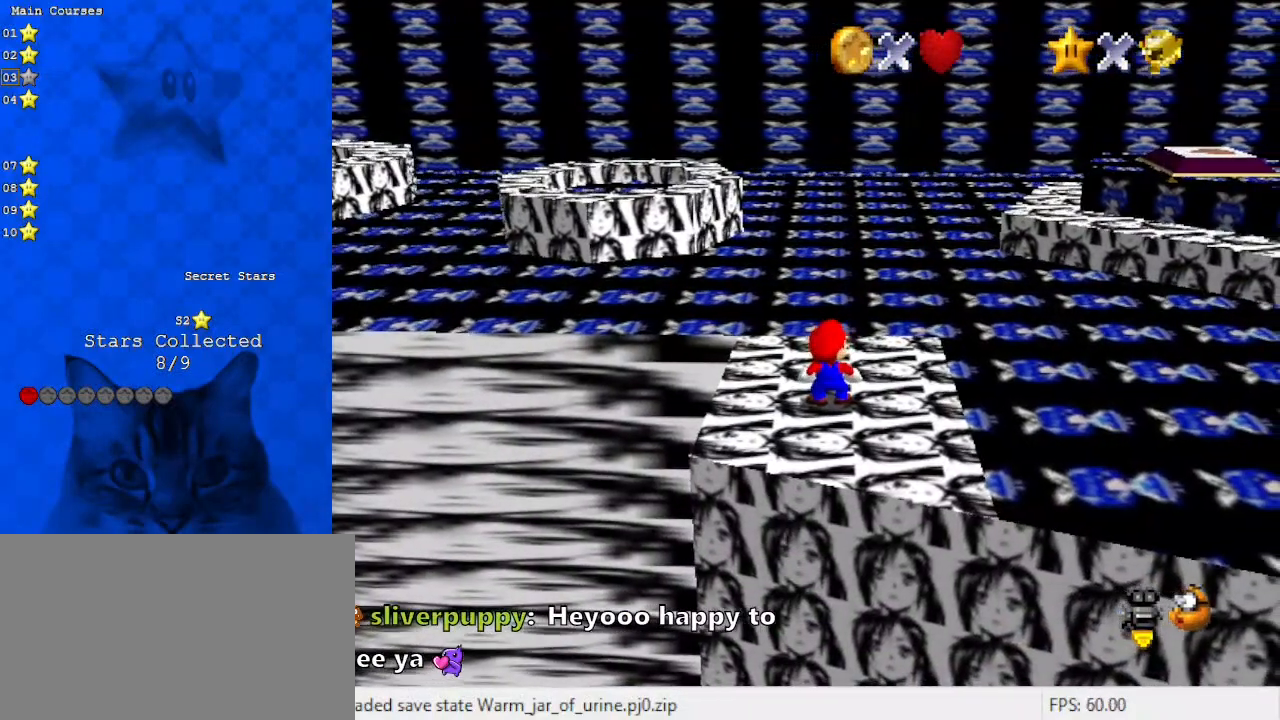
{"keys": [], "events": []}
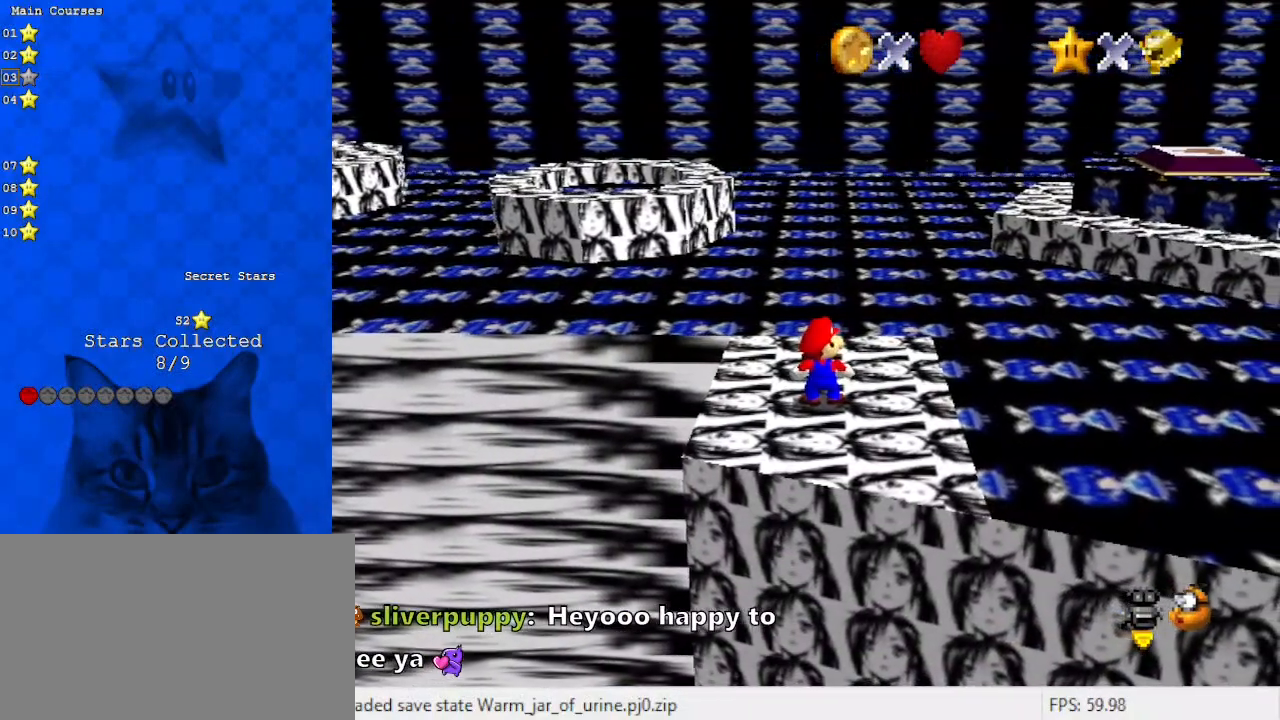
{"keys": [], "events": []}
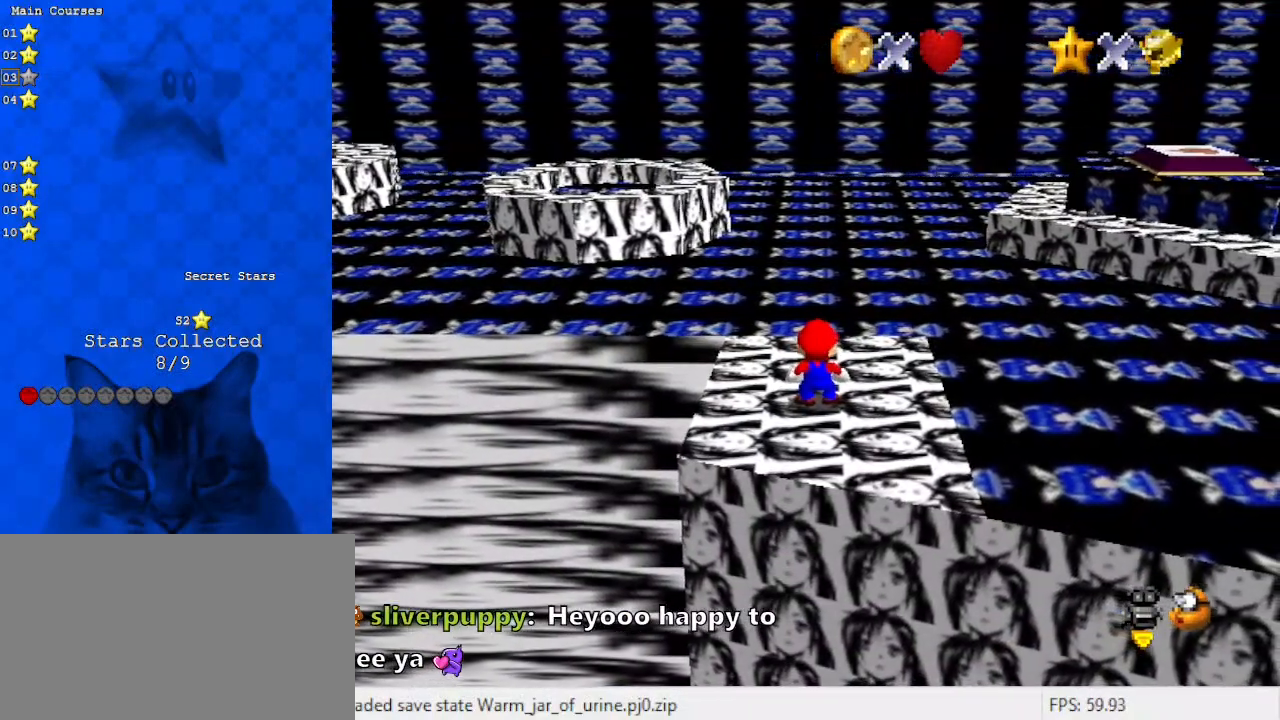
{"keys": ["shift"], "events": [[200, "y", "down"], [333, "y", "up"], [467, "shift", "down"]]}